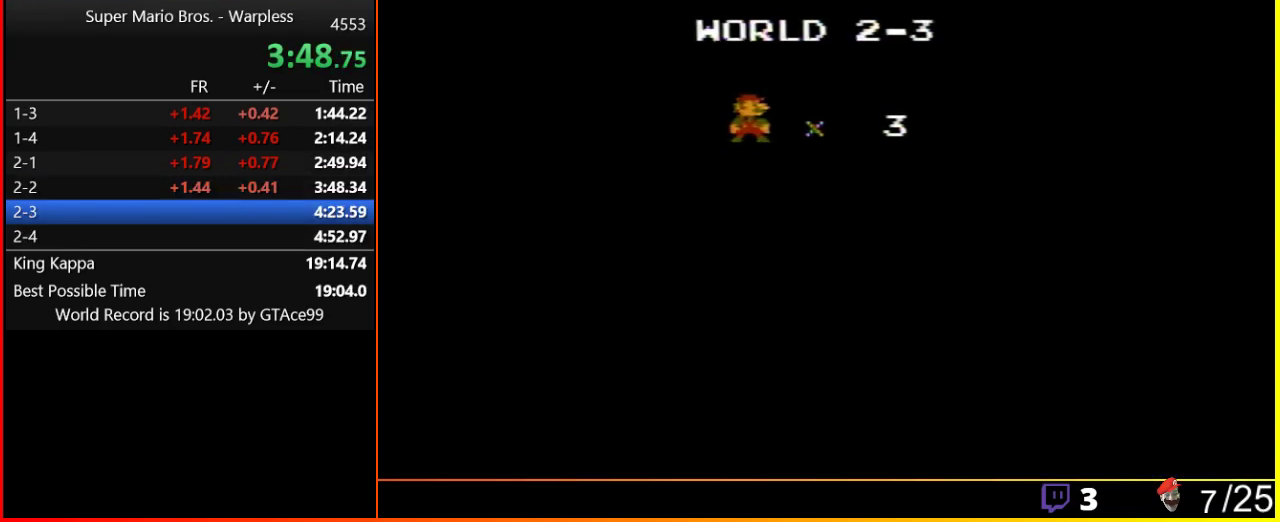
Gameplay with a controller (Nintendo layout); each line is a JSON object with the inputs held at the frame after it. "events" lists button and stick changes between this image and that frame as [ms after this image, input, new state], when the widget could be followed in between. Not read: L3 R3.
{"buttons": ["B"], "events": [[417, "B", "down"]]}
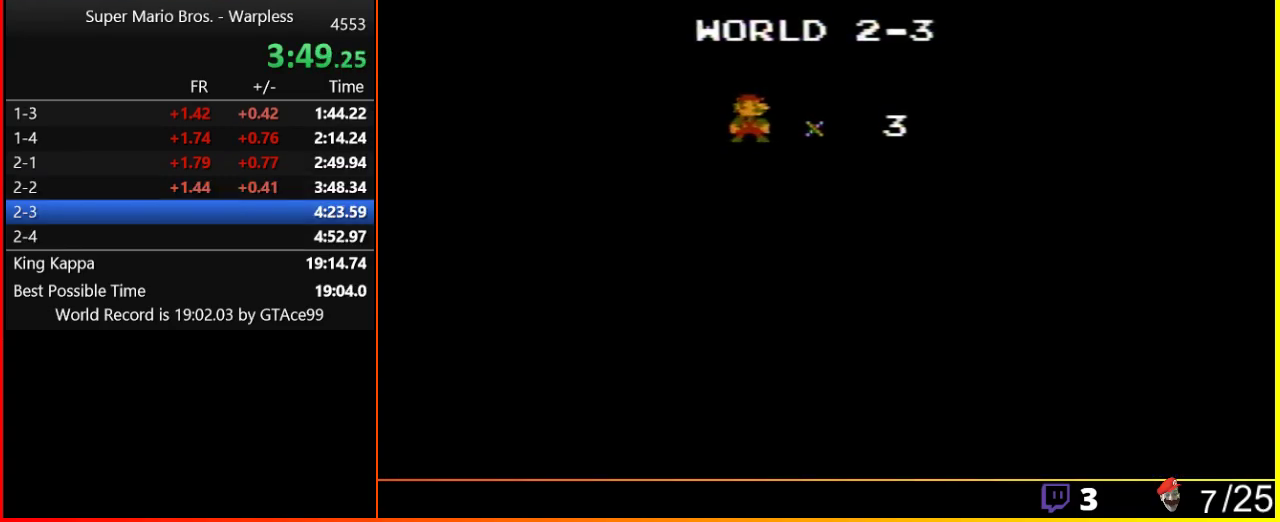
{"buttons": ["B", "DPAD_RIGHT"], "events": [[17, "DPAD_RIGHT", "down"]]}
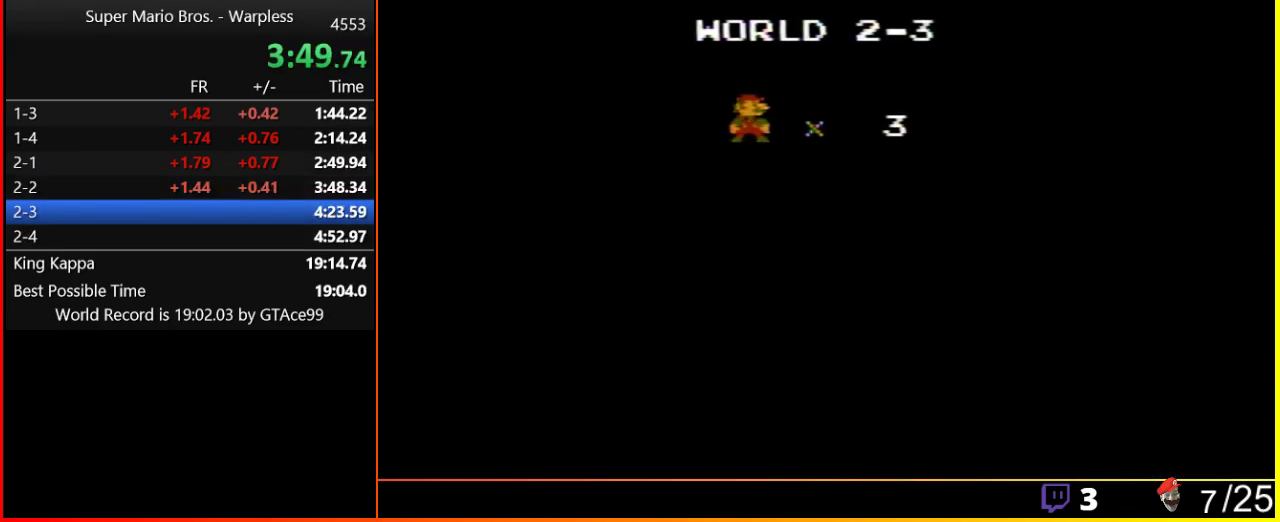
{"buttons": ["B", "DPAD_RIGHT"], "events": []}
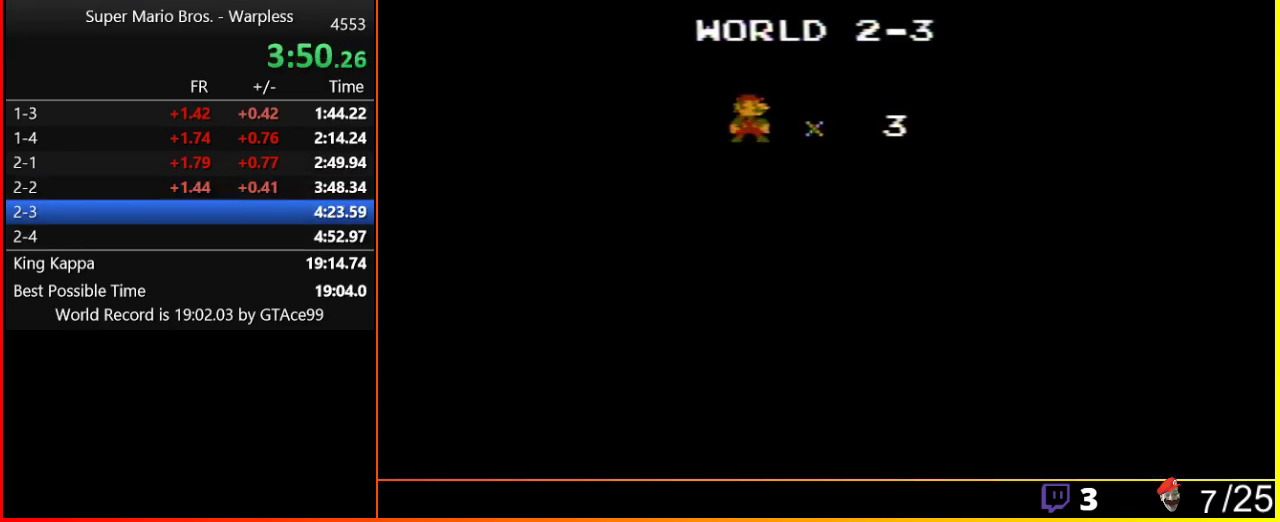
{"buttons": ["B", "DPAD_RIGHT"], "events": []}
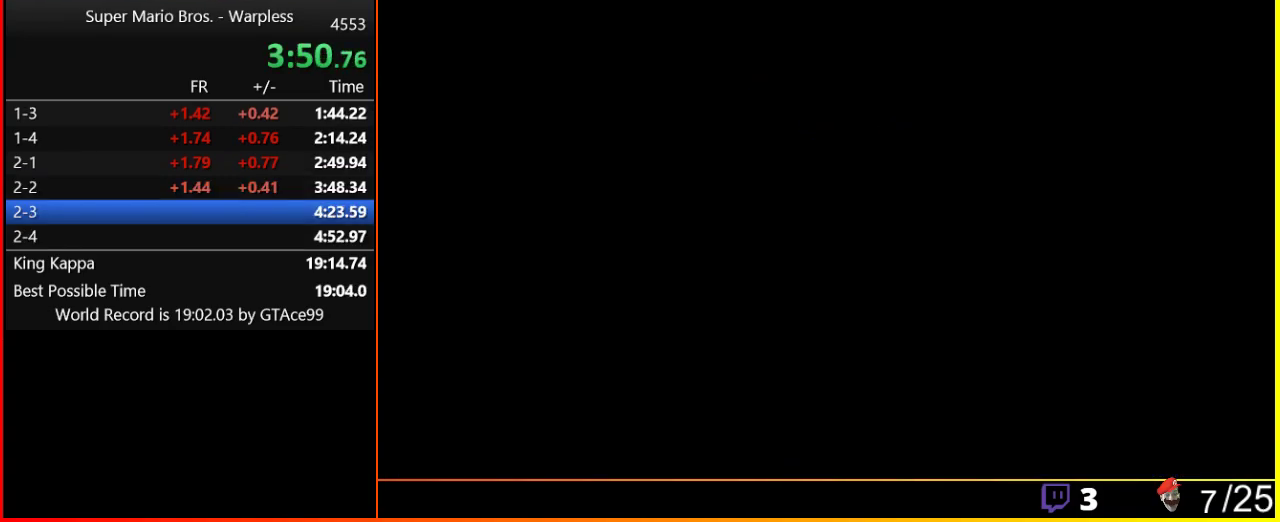
{"buttons": ["B", "DPAD_RIGHT"], "events": []}
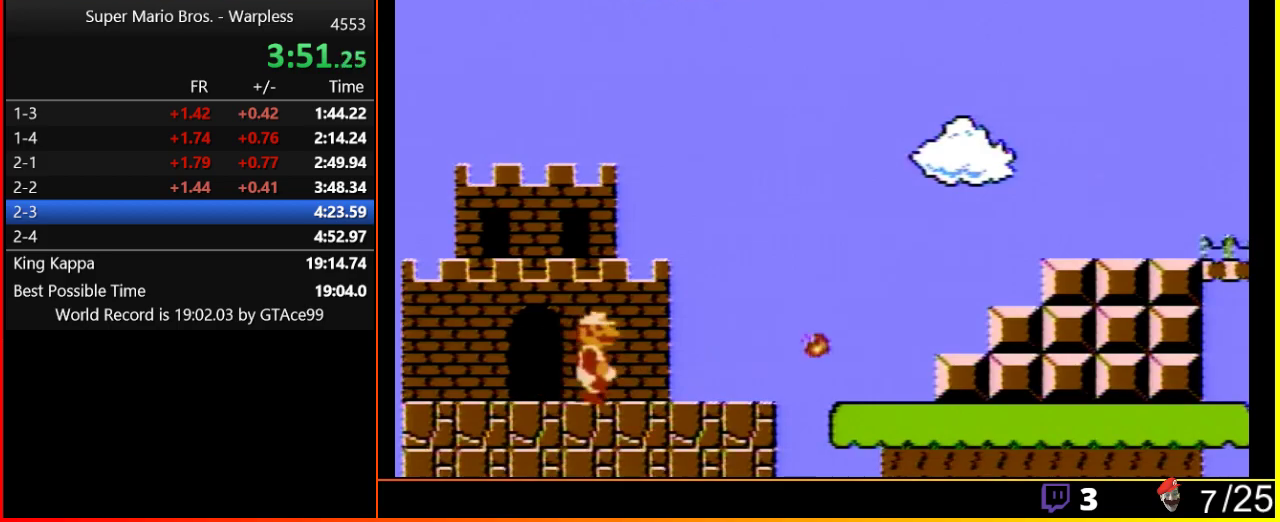
{"buttons": ["B", "DPAD_RIGHT"], "events": []}
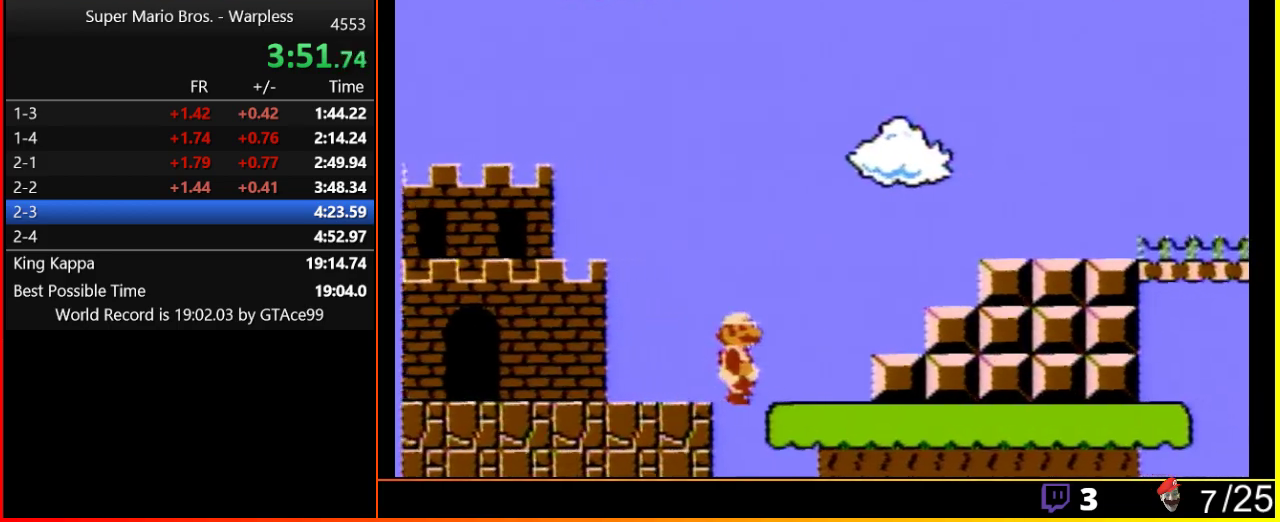
{"buttons": ["A", "B", "DPAD_RIGHT"], "events": [[333, "A", "down"]]}
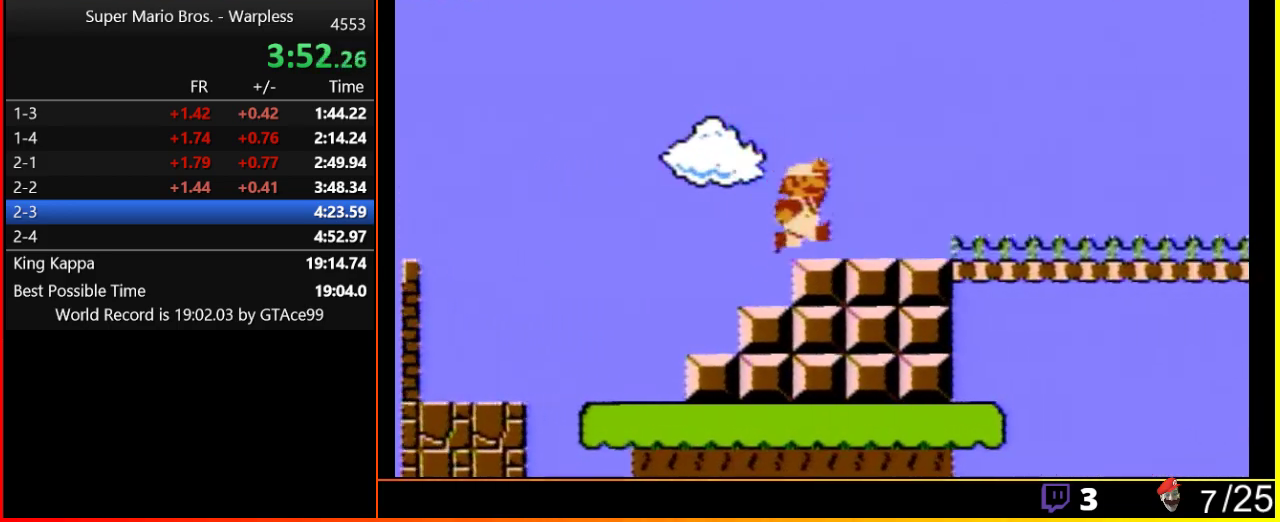
{"buttons": ["B", "DPAD_RIGHT"], "events": [[17, "A", "up"], [267, "A", "down"], [367, "B", "up"], [400, "A", "up"], [450, "B", "down"]]}
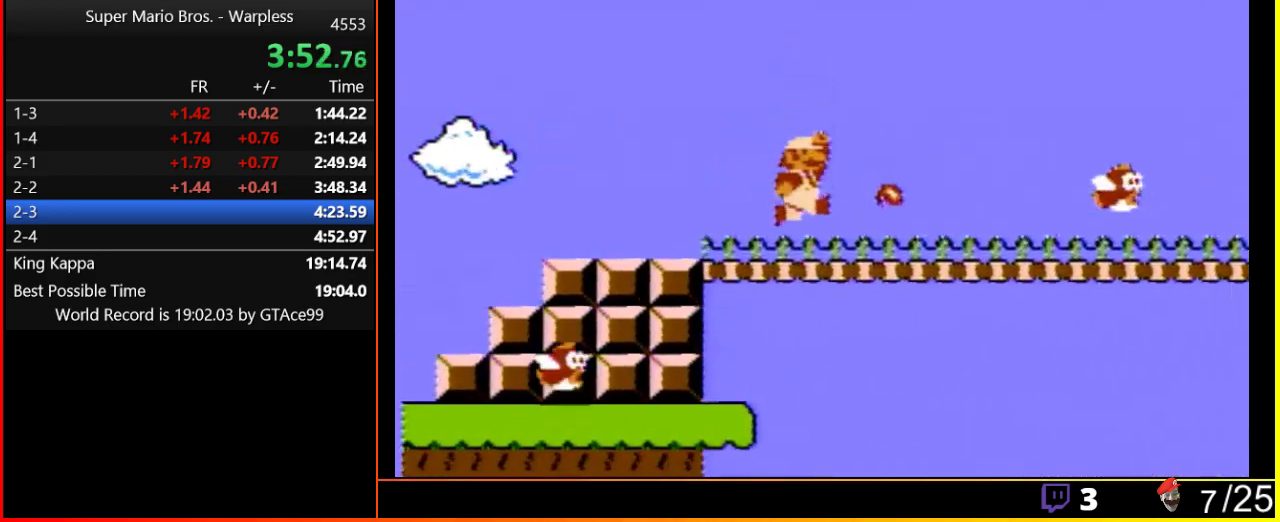
{"buttons": ["B", "DPAD_RIGHT"], "events": [[333, "A", "down"], [400, "A", "up"], [400, "B", "up"], [450, "B", "down"]]}
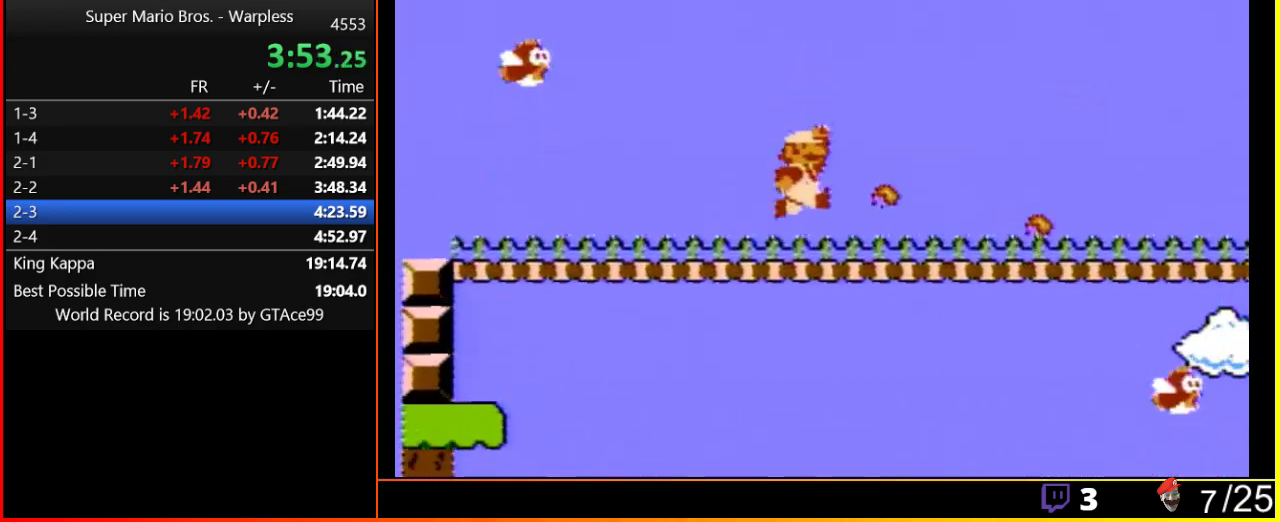
{"buttons": ["B", "DPAD_RIGHT"], "events": []}
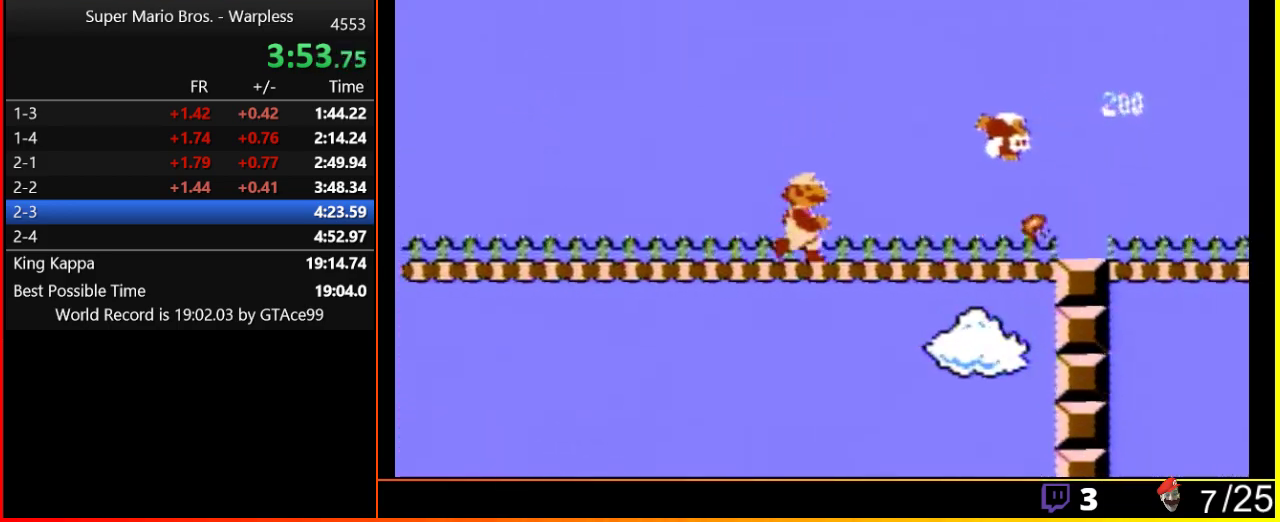
{"buttons": ["B", "DPAD_RIGHT"], "events": []}
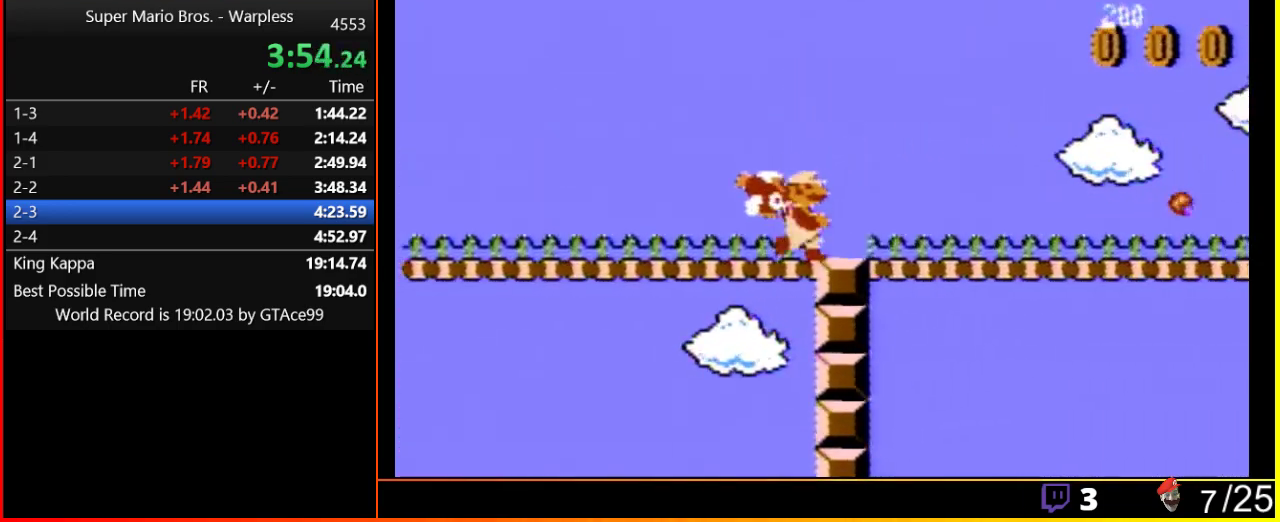
{"buttons": ["B", "DPAD_RIGHT"], "events": []}
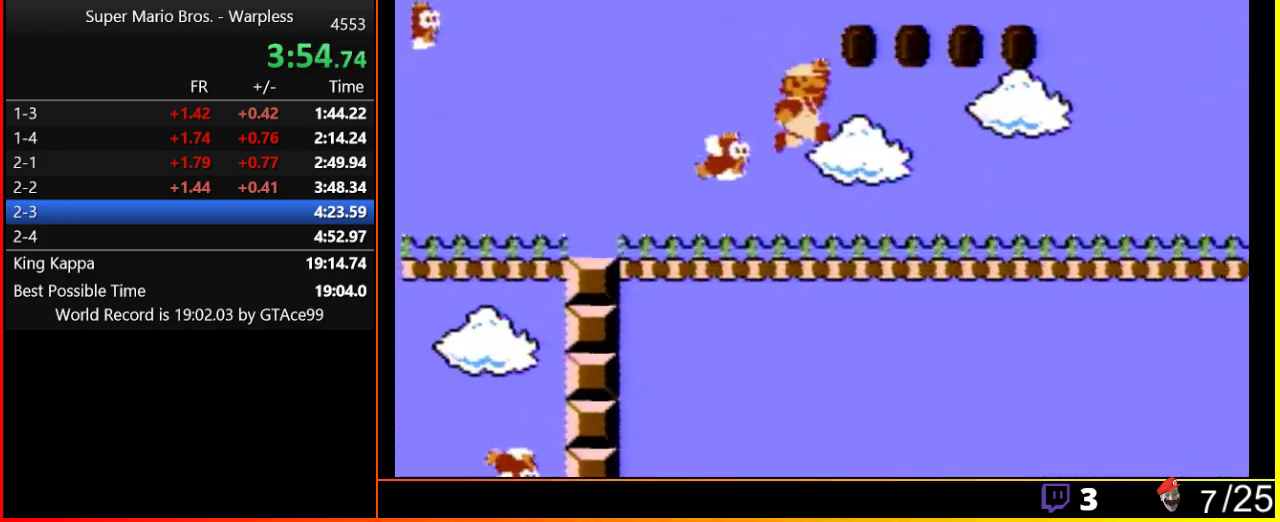
{"buttons": ["DPAD_RIGHT"], "events": [[50, "A", "down"], [333, "B", "up"], [400, "A", "up"]]}
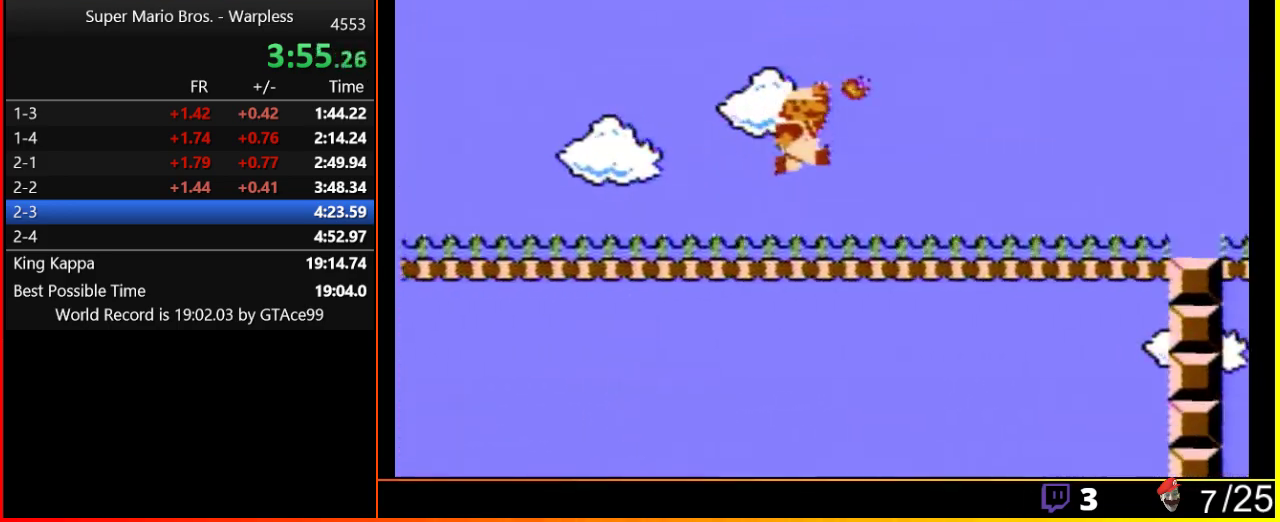
{"buttons": ["B", "DPAD_RIGHT"], "events": [[50, "B", "down"]]}
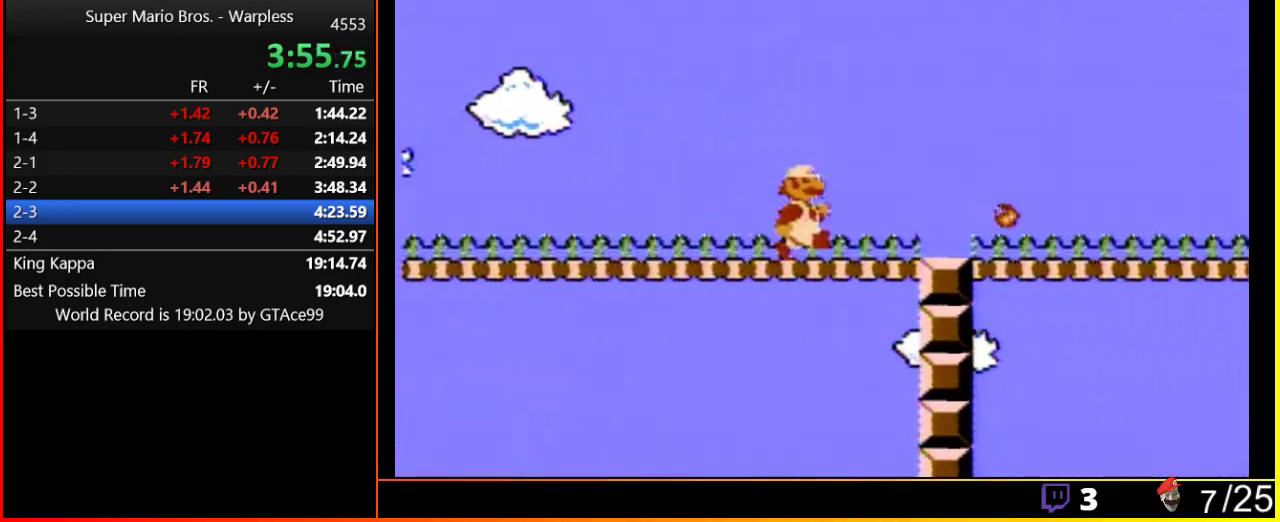
{"buttons": ["B", "DPAD_RIGHT"], "events": []}
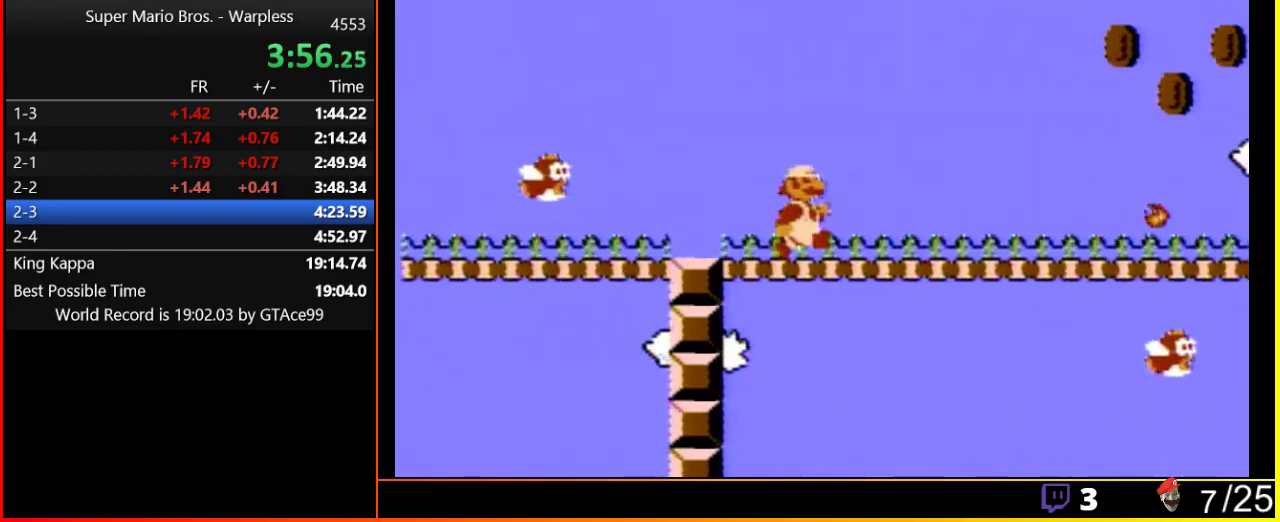
{"buttons": ["B", "DPAD_RIGHT"], "events": []}
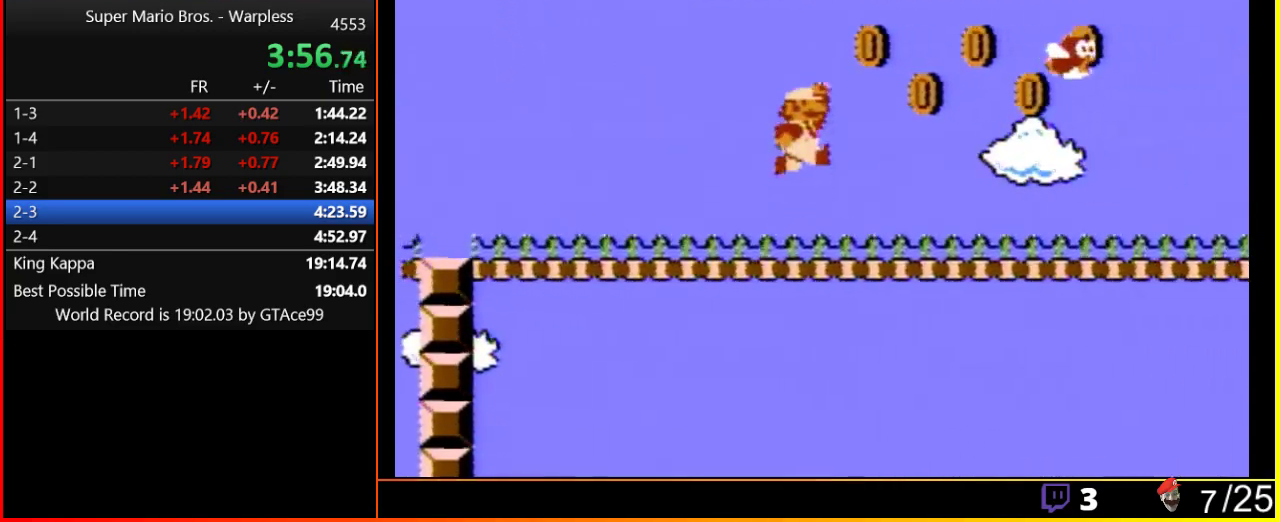
{"buttons": ["B", "DPAD_RIGHT"], "events": [[83, "A", "down"], [450, "A", "up"]]}
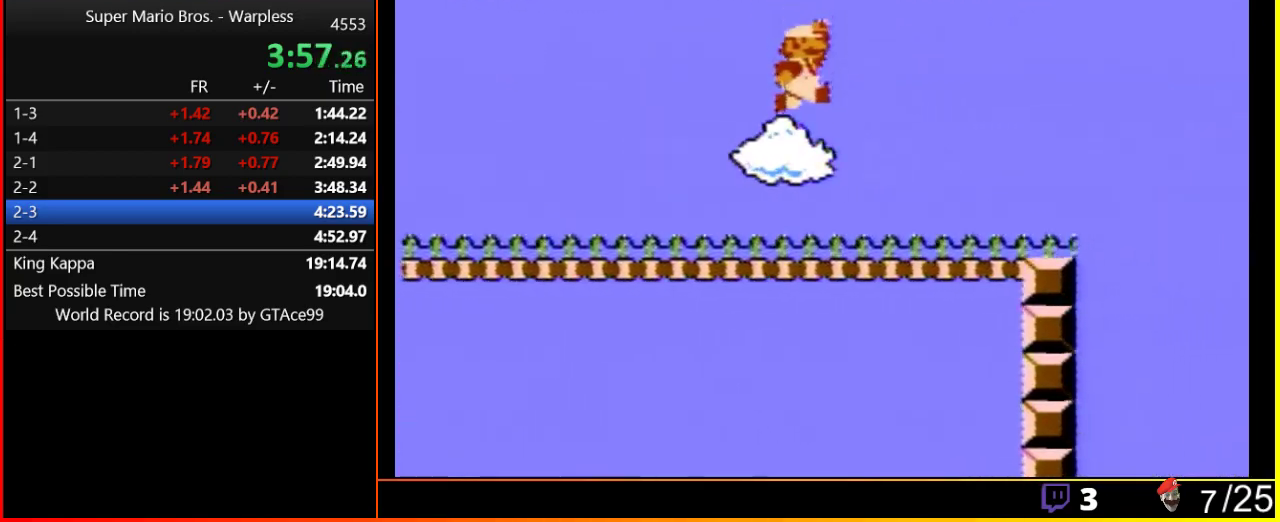
{"buttons": ["B", "DPAD_RIGHT"], "events": []}
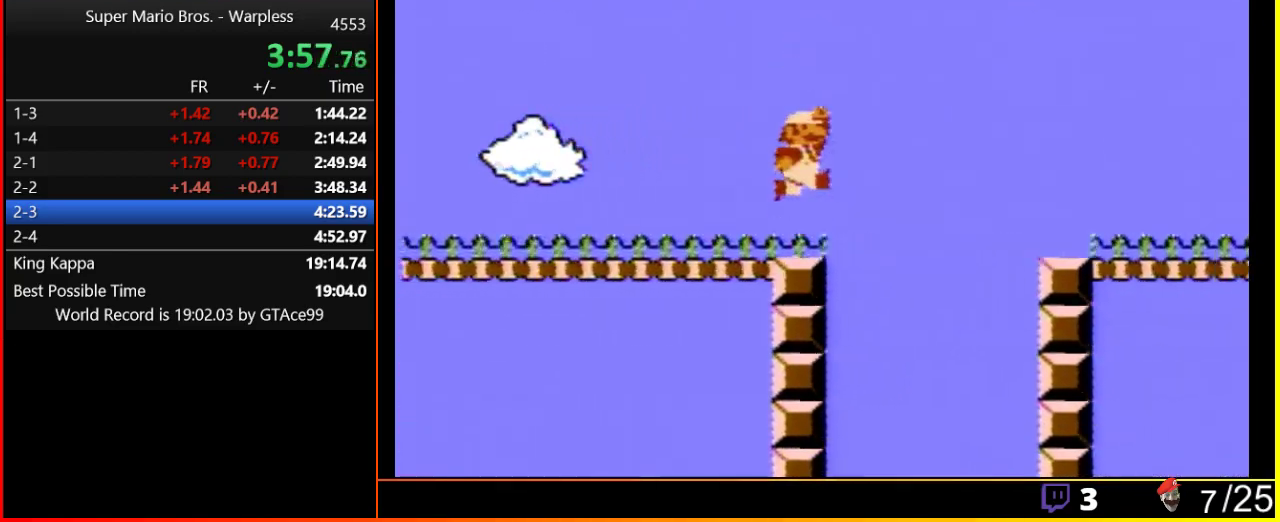
{"buttons": ["DPAD_RIGHT"], "events": [[133, "A", "down"], [317, "B", "up"], [350, "A", "up"], [433, "B", "down"], [467, "B", "up"]]}
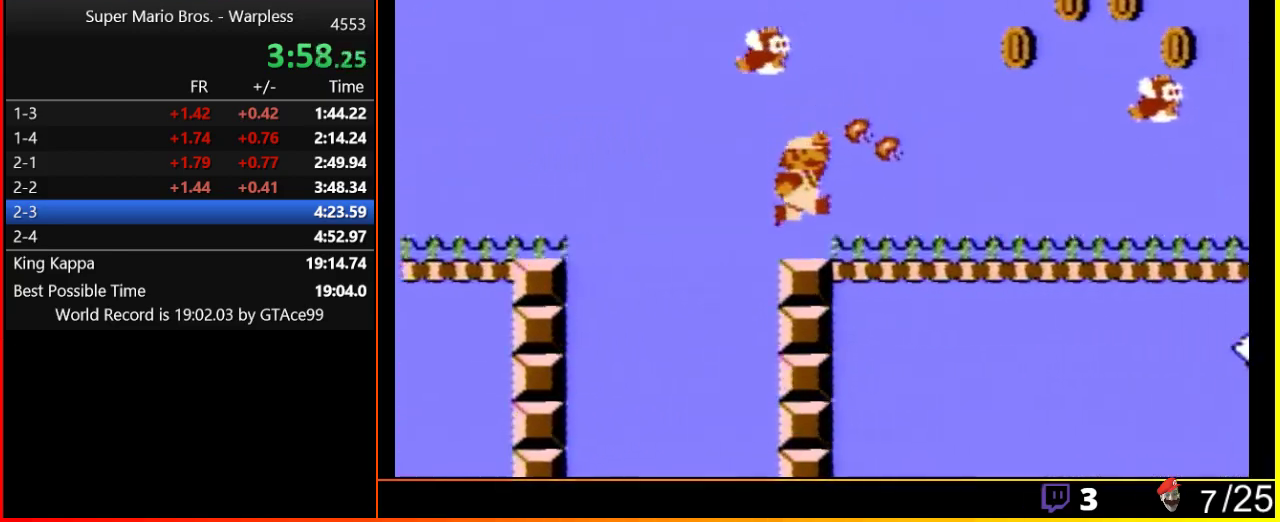
{"buttons": ["A", "B", "DPAD_RIGHT"], "events": [[33, "B", "down"], [383, "A", "down"]]}
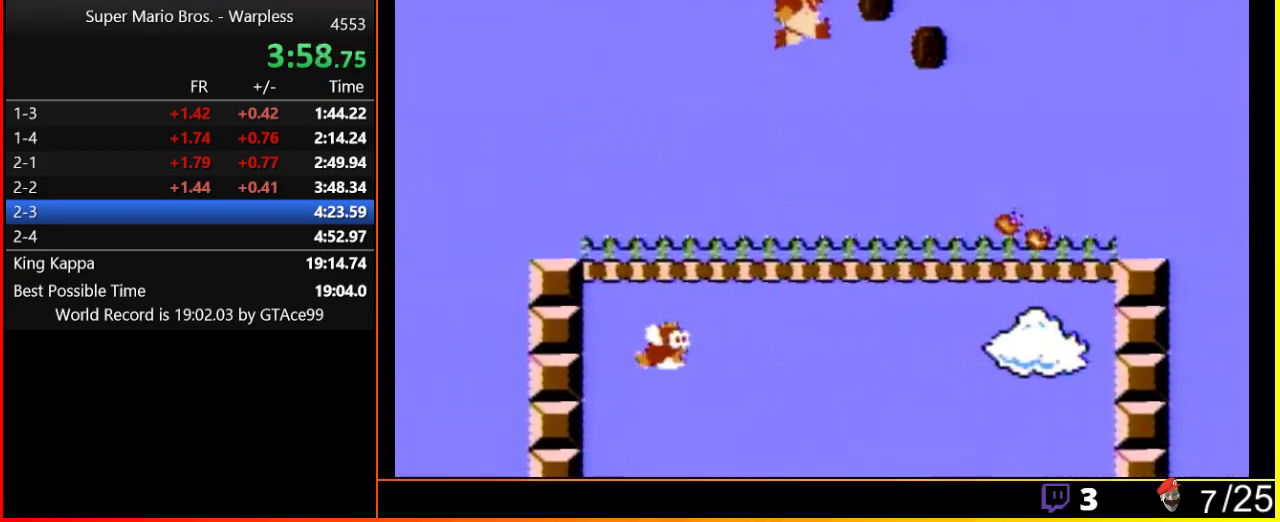
{"buttons": ["B", "DPAD_RIGHT"], "events": [[183, "A", "up"]]}
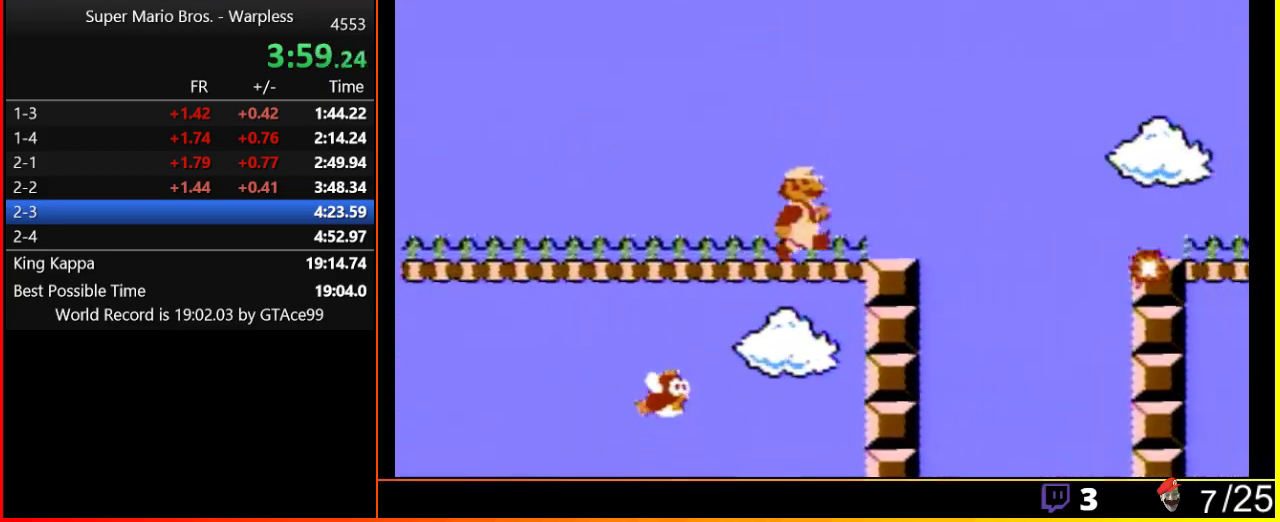
{"buttons": ["B", "DPAD_RIGHT"], "events": [[283, "DPAD_DOWN", "down"], [283, "DPAD_RIGHT", "up"], [317, "A", "down"], [417, "DPAD_DOWN", "up"], [433, "DPAD_RIGHT", "down"], [500, "A", "up"]]}
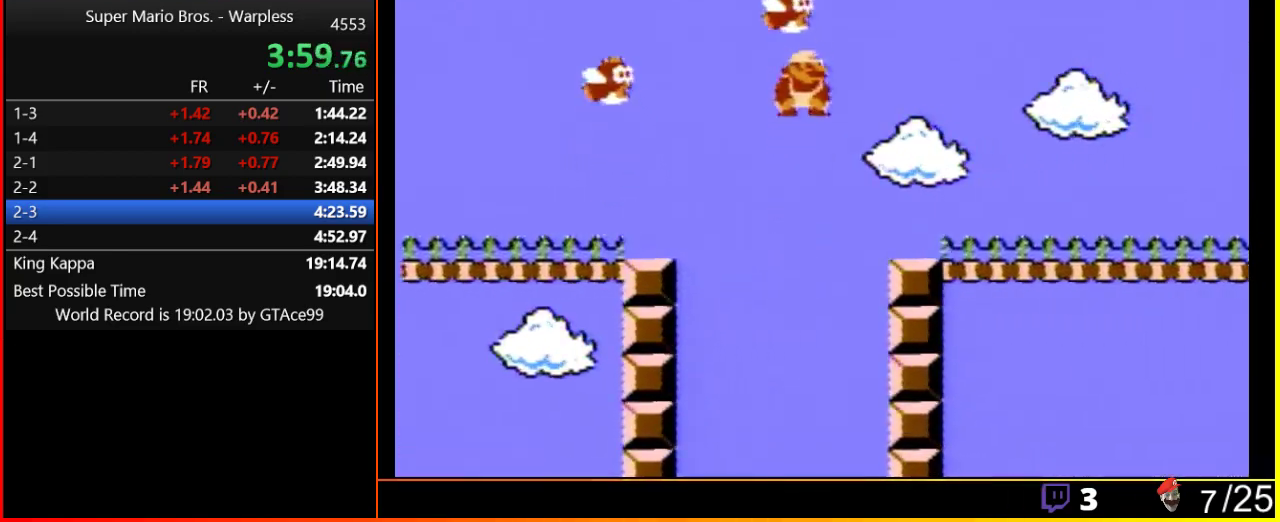
{"buttons": ["B", "DPAD_RIGHT"], "events": []}
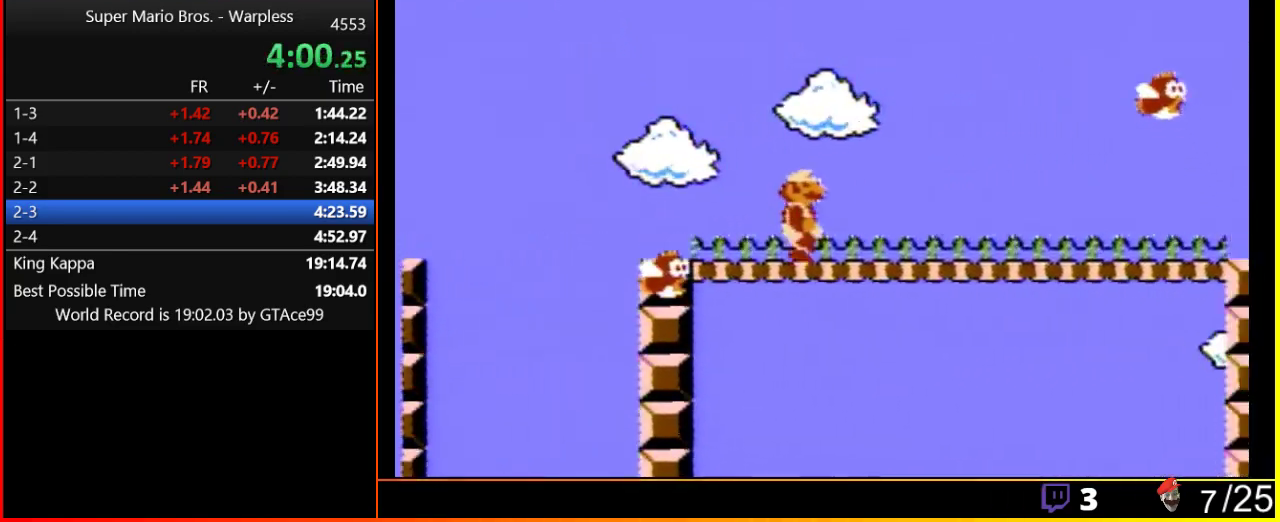
{"buttons": ["B", "DPAD_RIGHT"], "events": []}
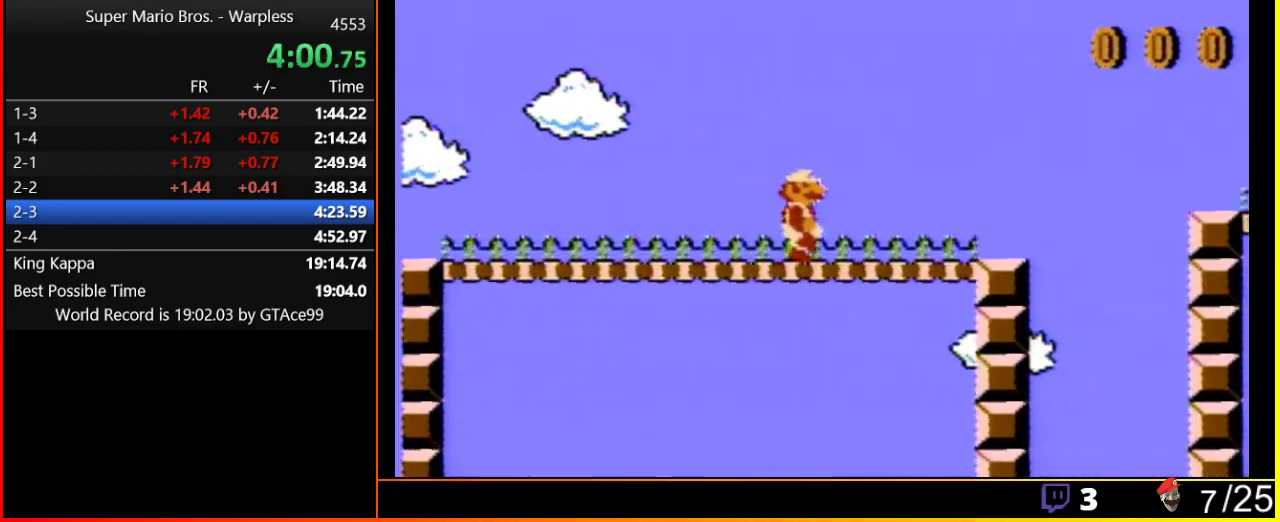
{"buttons": ["A", "B", "DPAD_RIGHT"], "events": [[417, "A", "down"]]}
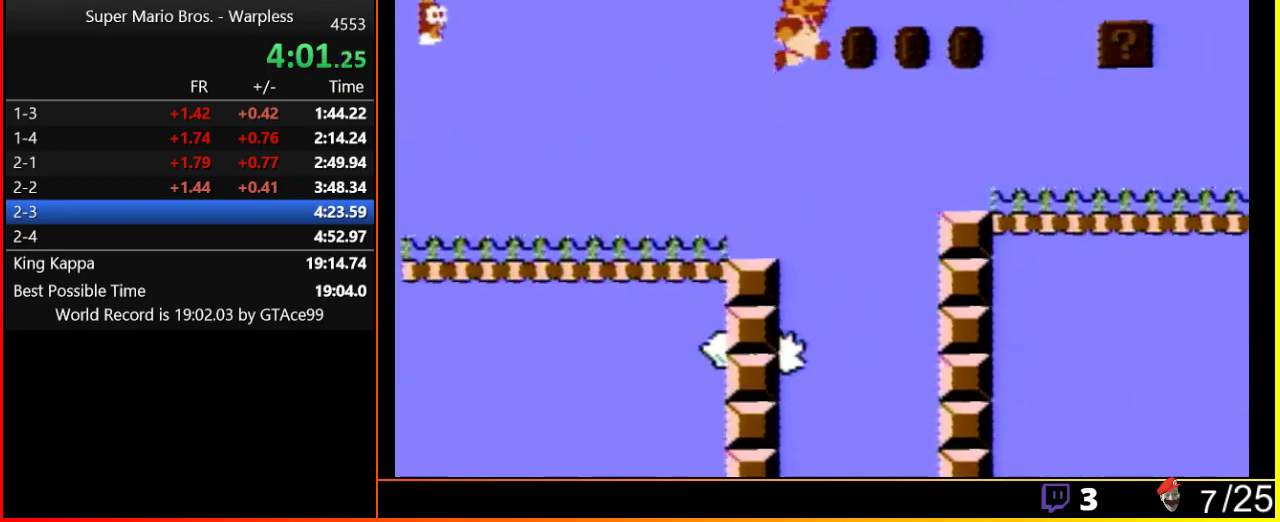
{"buttons": ["B", "DPAD_RIGHT"], "events": [[217, "B", "up"], [250, "A", "up"], [350, "B", "down"], [383, "B", "up"], [417, "B", "down"]]}
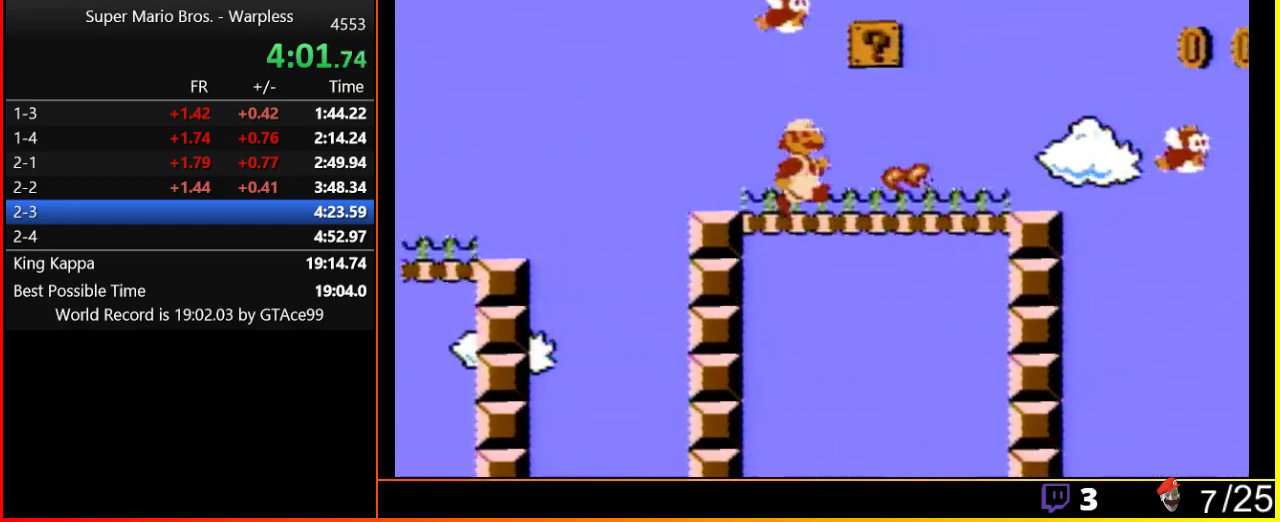
{"buttons": ["A", "B", "DPAD_RIGHT"], "events": [[467, "A", "down"]]}